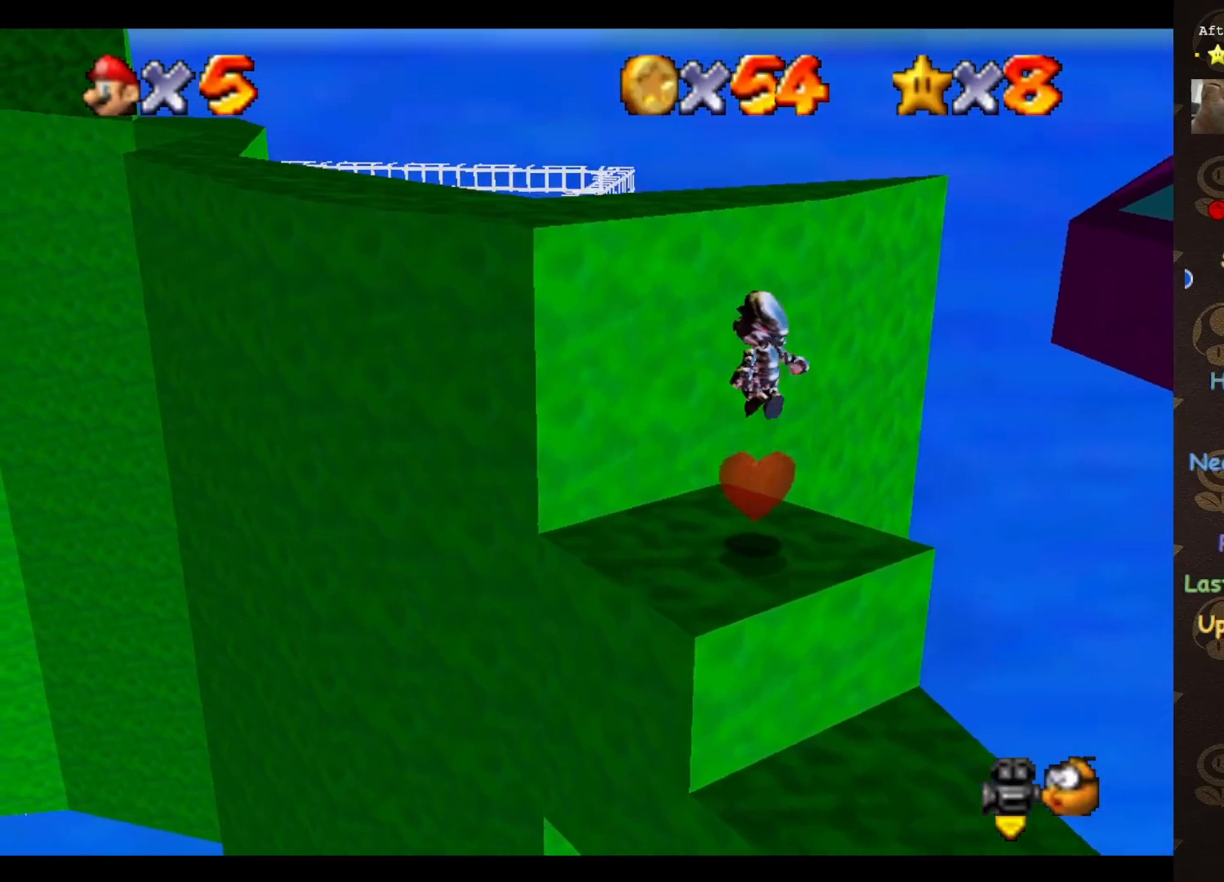
Gameplay with a controller (Nintendo layout); each line is a JSON object with the inputs held at the frame after it. "events" lists button and stick changes between this image and that frame as [ms after this image, input, new state], when the widget could be followed in between. Not read: L3 R3 Z.
{"buttons": [], "left_stick": "up-left", "events": [[33, "left_stick", "center"], [200, "A", "up"], [200, "left_stick", "up-left"], [317, "C_RIGHT", "down"], [383, "C_RIGHT", "up"]]}
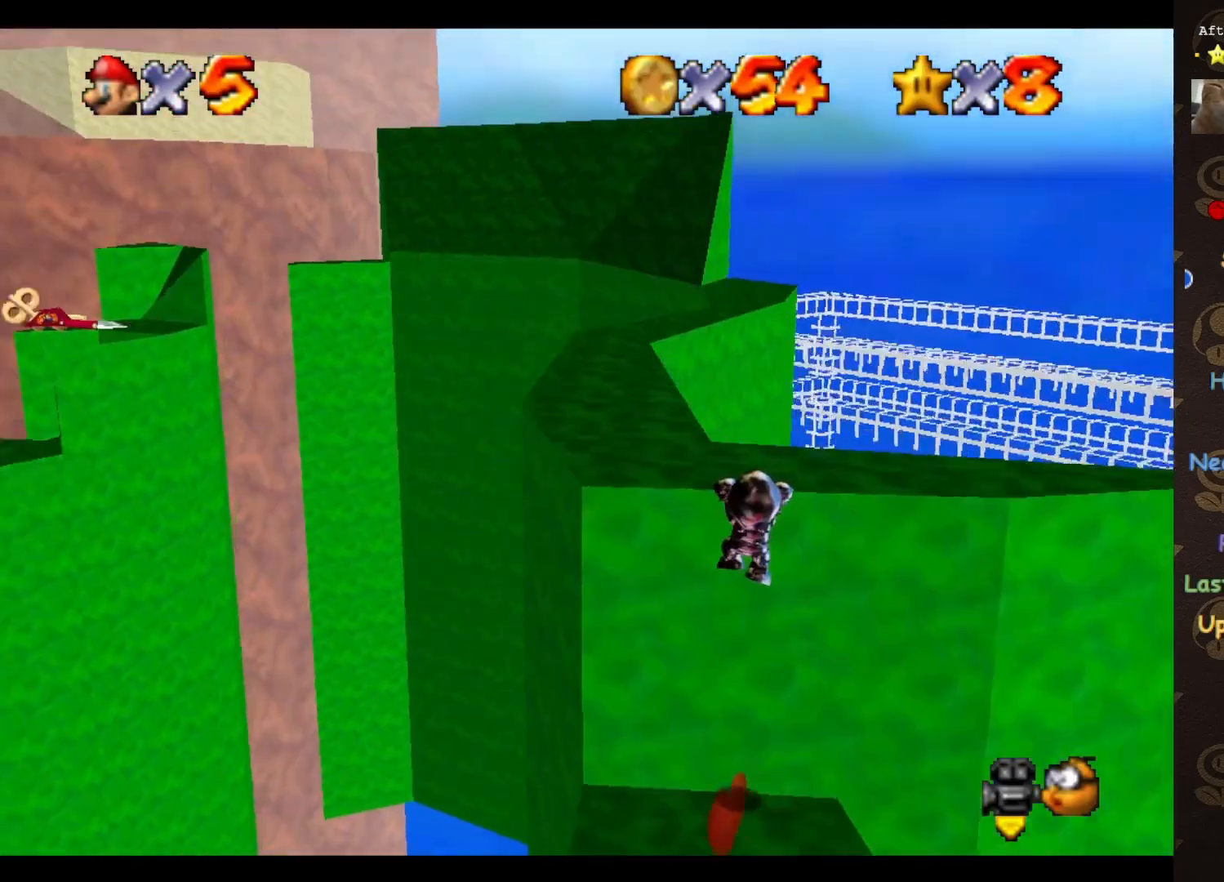
{"buttons": [], "left_stick": "center", "events": [[33, "A", "down"], [67, "left_stick", "center"], [167, "A", "up"]]}
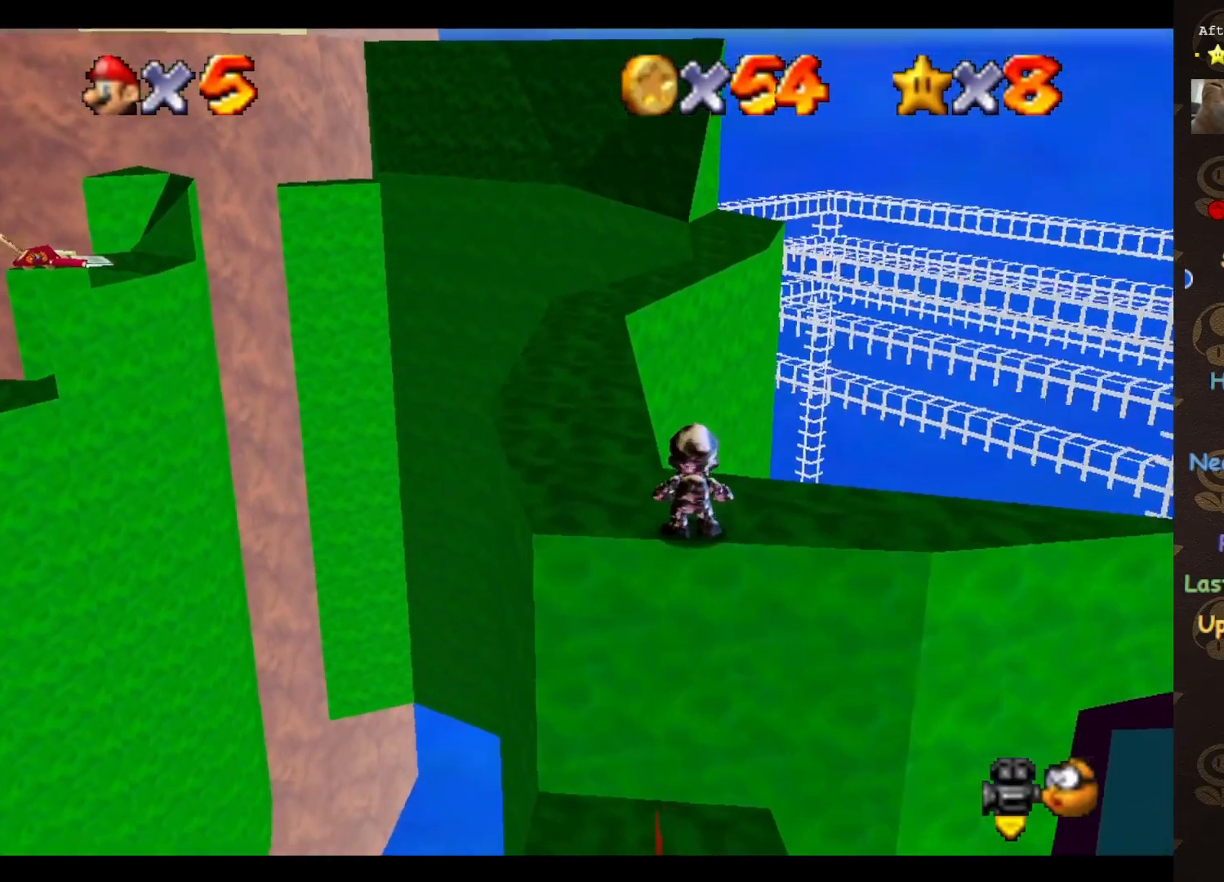
{"buttons": ["A"], "left_stick": "up-left", "events": [[67, "left_stick", "up-left"], [417, "A", "down"]]}
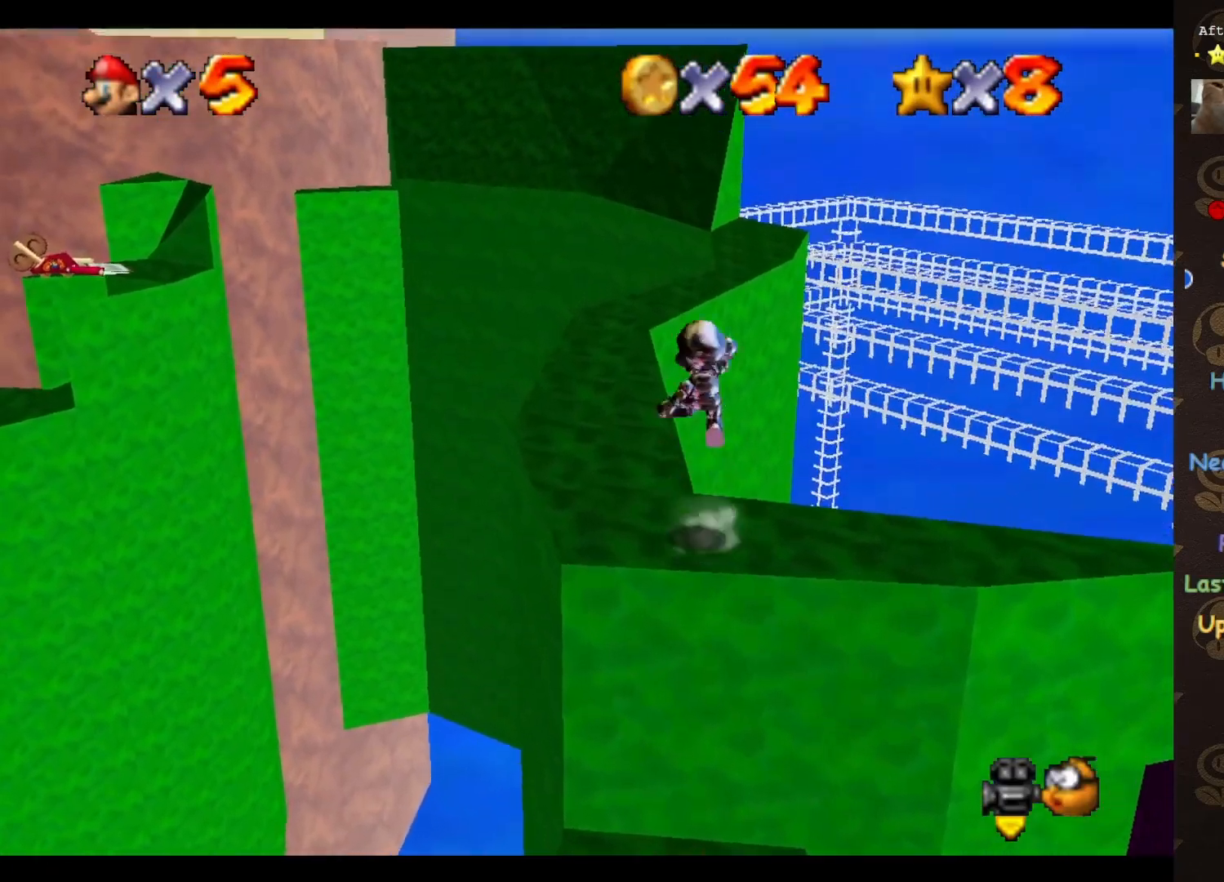
{"buttons": [], "left_stick": "up", "events": [[200, "A", "up"], [267, "left_stick", "up"]]}
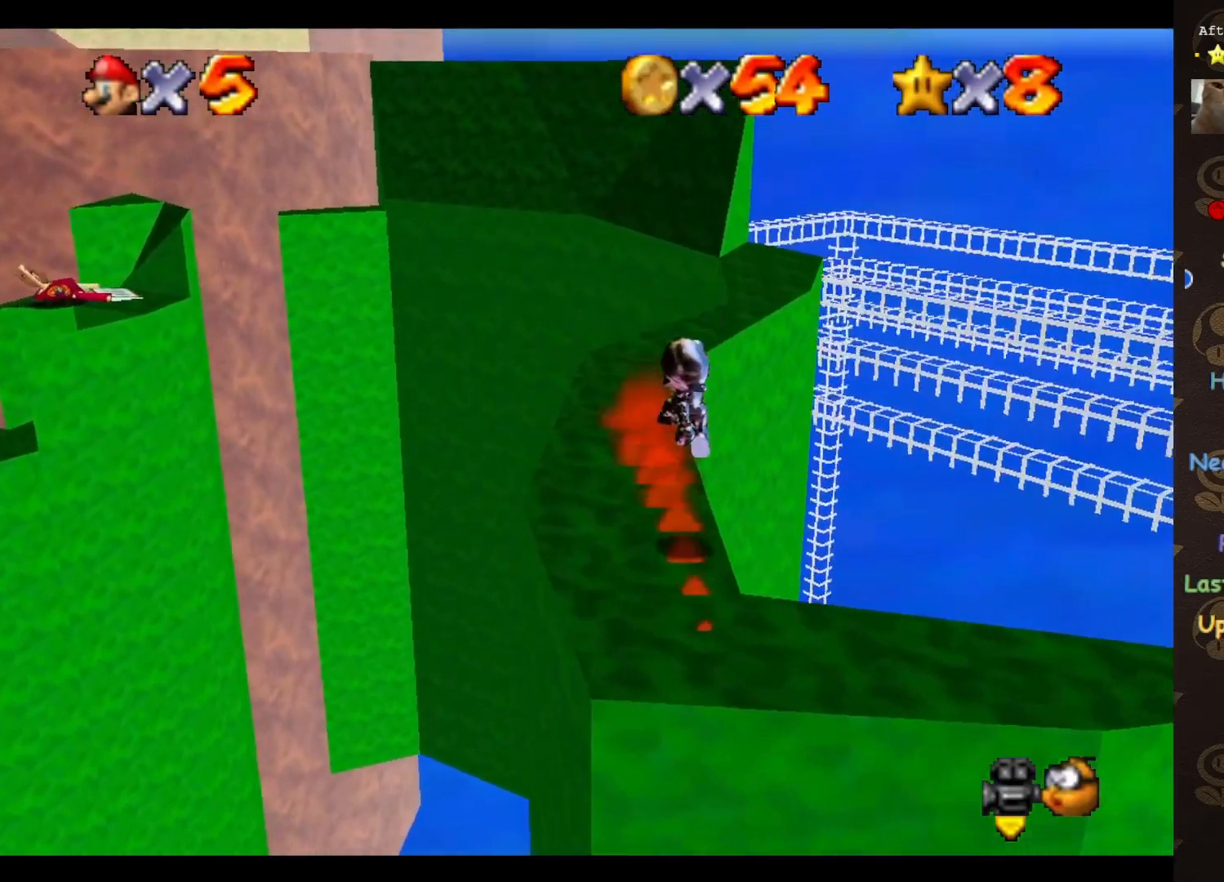
{"buttons": [], "left_stick": "up-right", "events": [[133, "left_stick", "center"], [417, "left_stick", "up-right"]]}
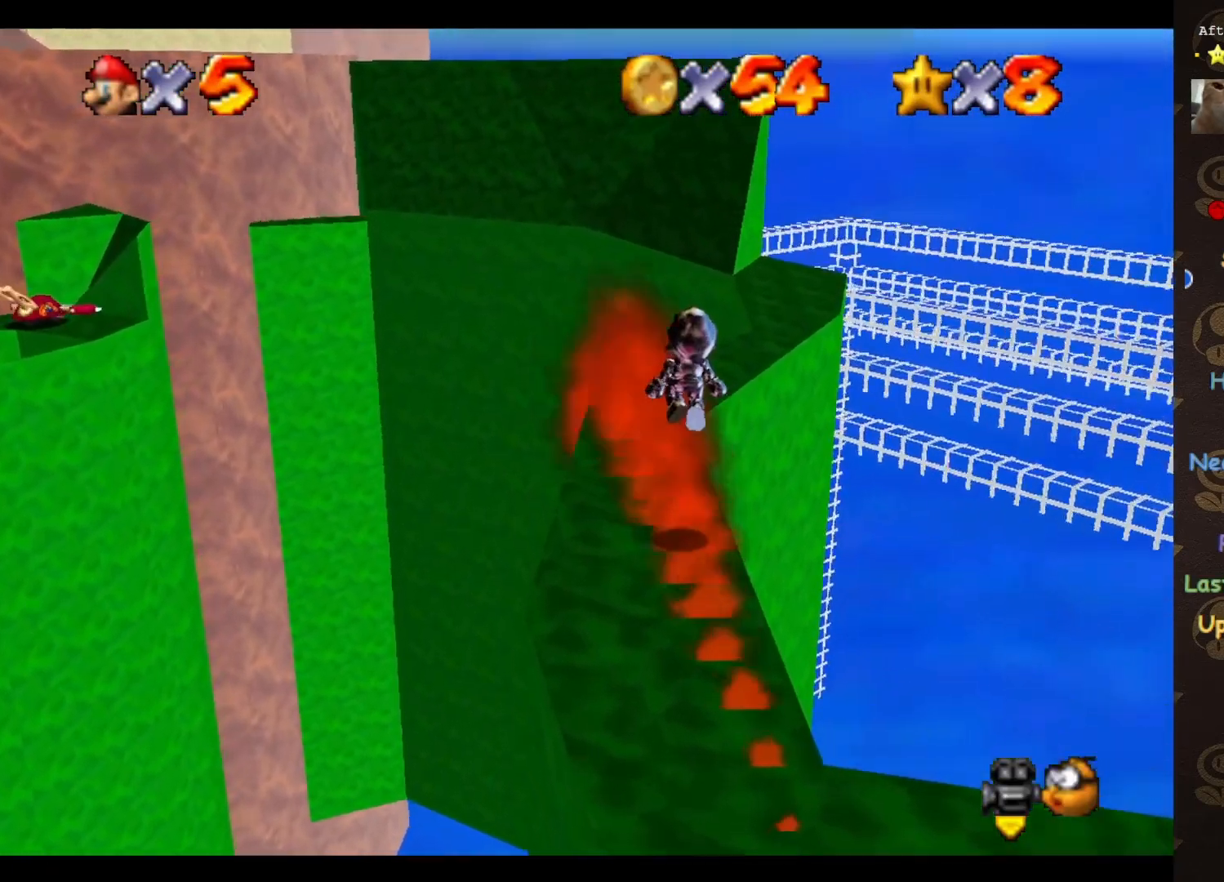
{"buttons": [], "left_stick": "center", "events": [[33, "C_RIGHT", "down"], [33, "left_stick", "center"], [100, "C_RIGHT", "up"], [167, "C_RIGHT", "down"], [267, "C_RIGHT", "up"]]}
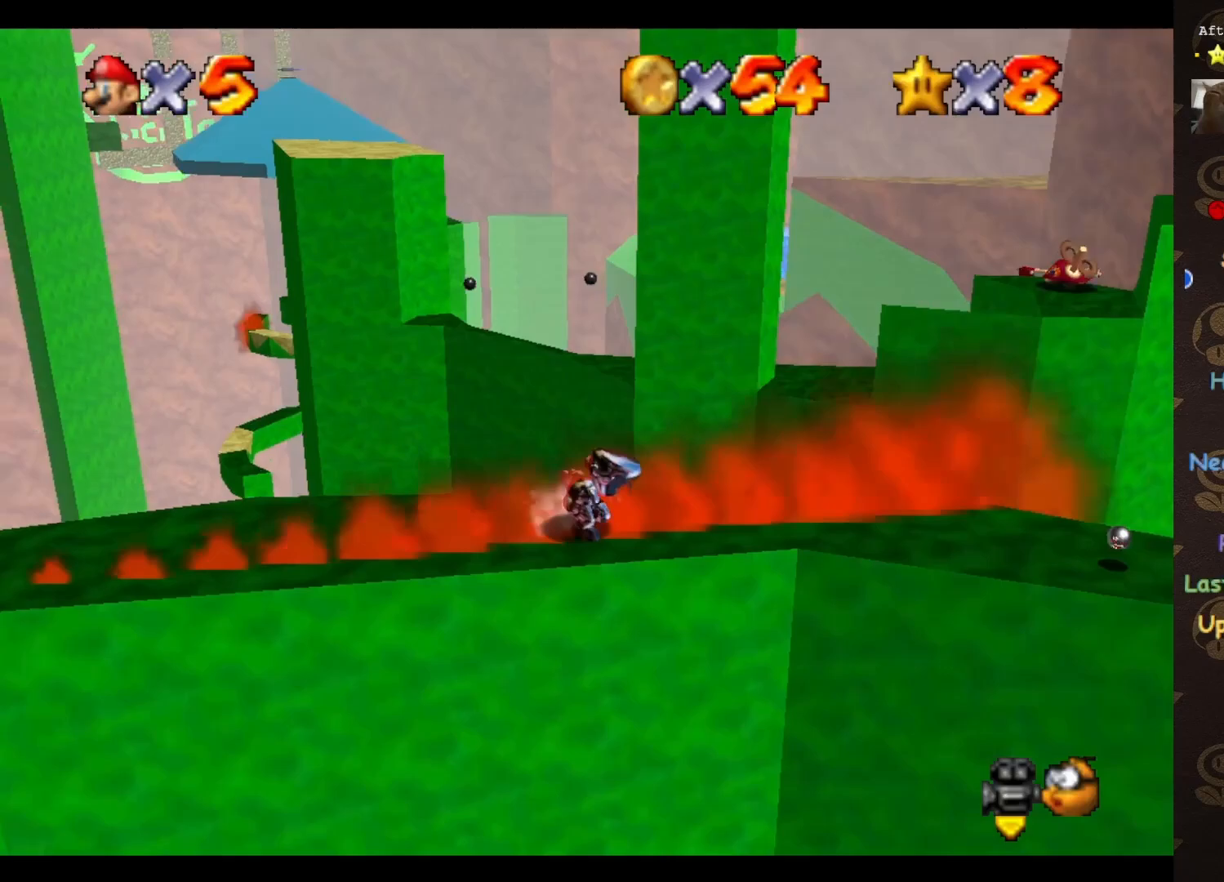
{"buttons": [], "left_stick": "center", "events": [[50, "C_DOWN", "down"], [200, "C_DOWN", "up"]]}
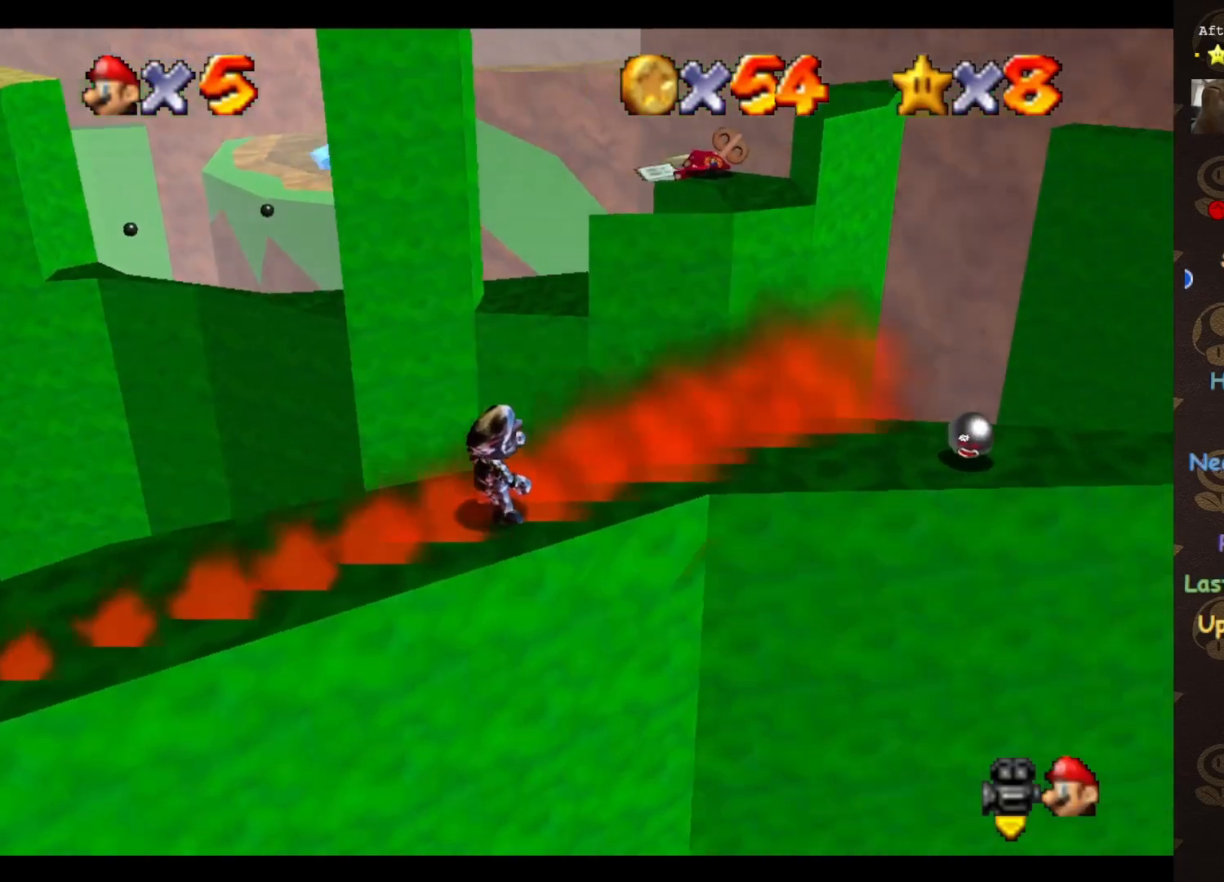
{"buttons": [], "left_stick": "down", "events": [[167, "A", "down"], [233, "A", "up"], [350, "left_stick", "down"]]}
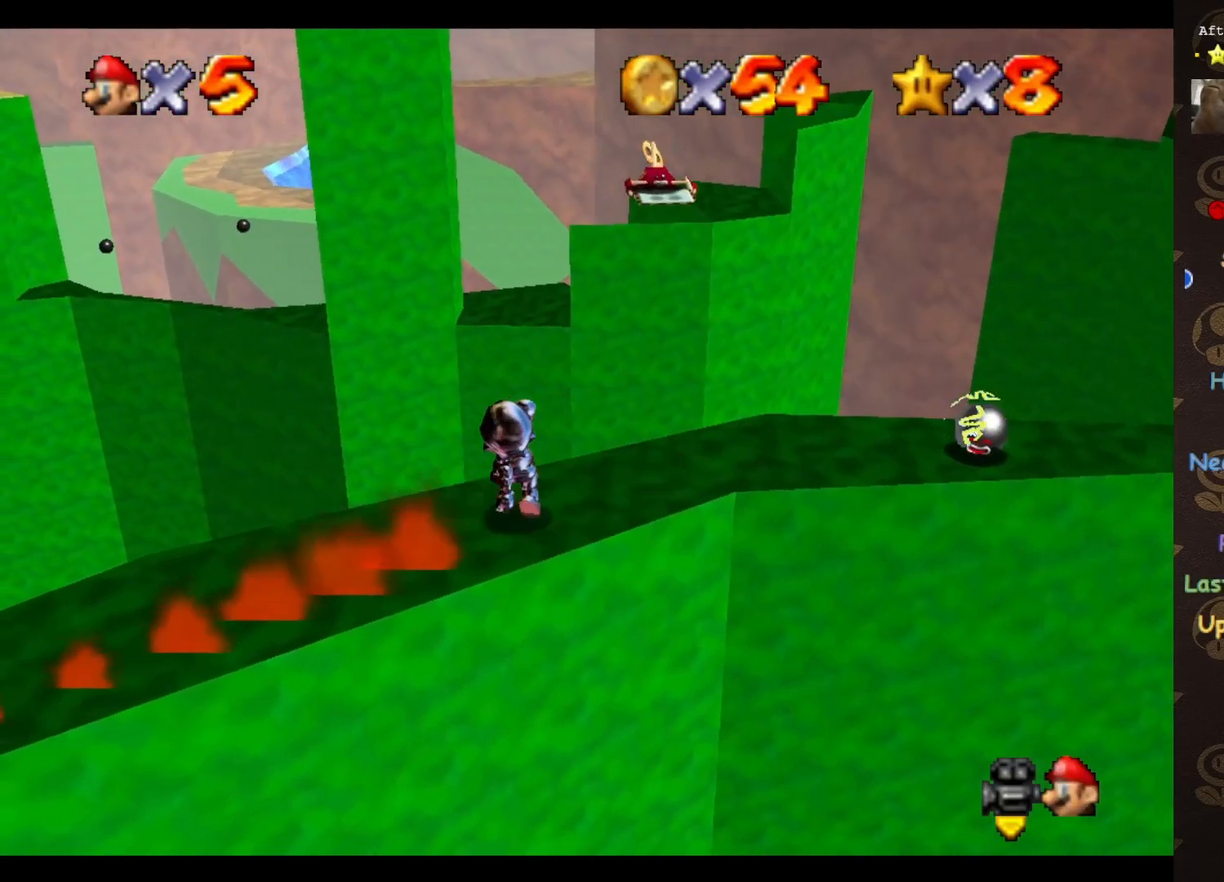
{"buttons": [], "left_stick": "up-right", "events": [[17, "left_stick", "center"], [450, "left_stick", "up-right"]]}
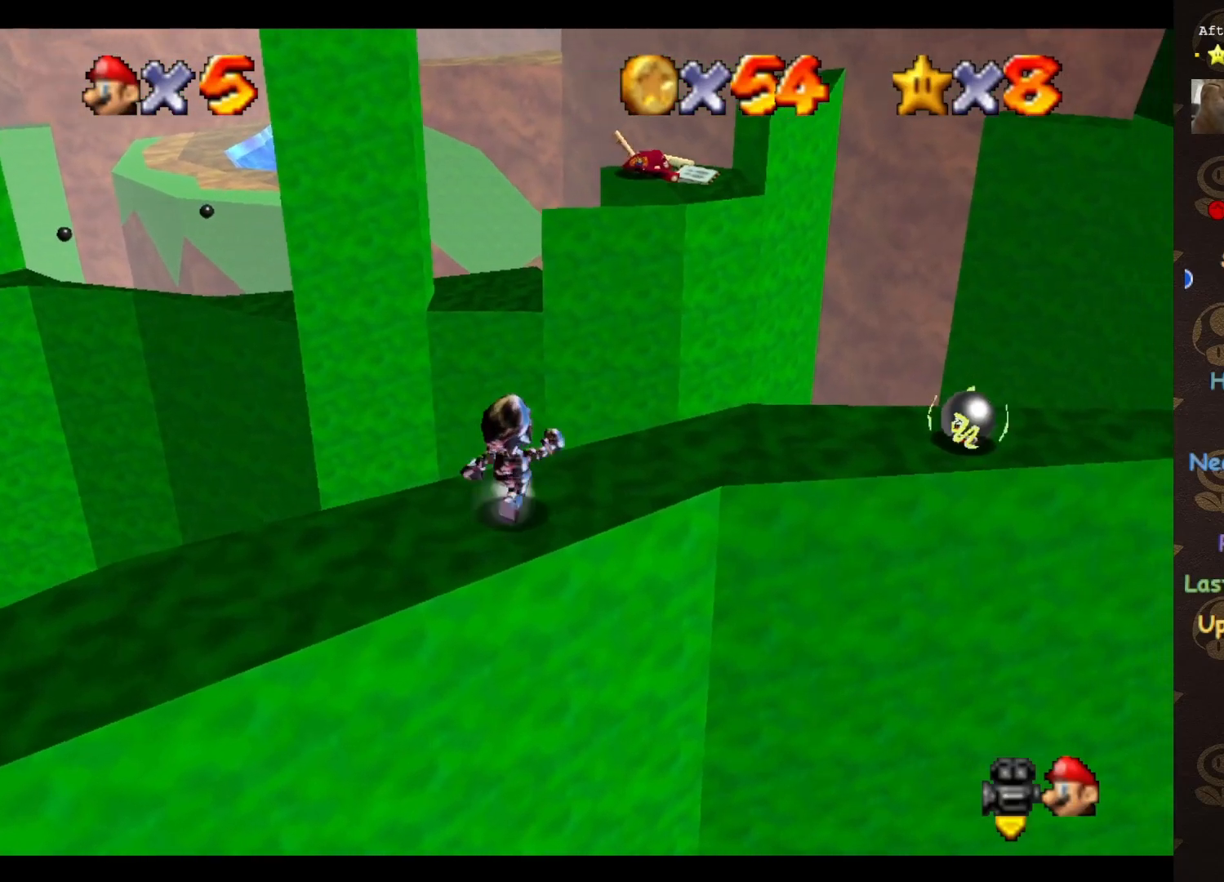
{"buttons": [], "left_stick": "down", "events": [[33, "left_stick", "up"], [317, "A", "down"], [350, "left_stick", "down"], [450, "A", "up"]]}
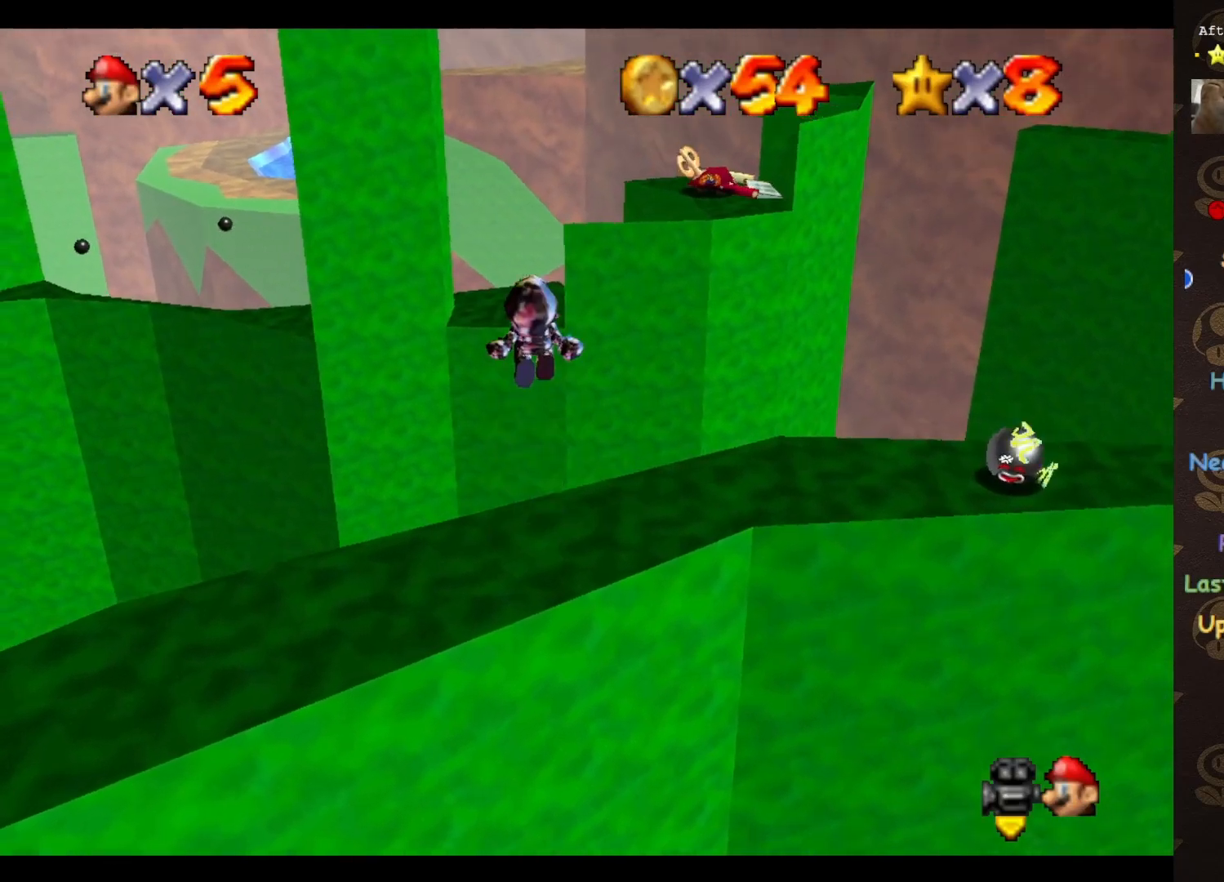
{"buttons": [], "left_stick": "down", "events": [[317, "C_LEFT", "down"], [383, "C_LEFT", "up"]]}
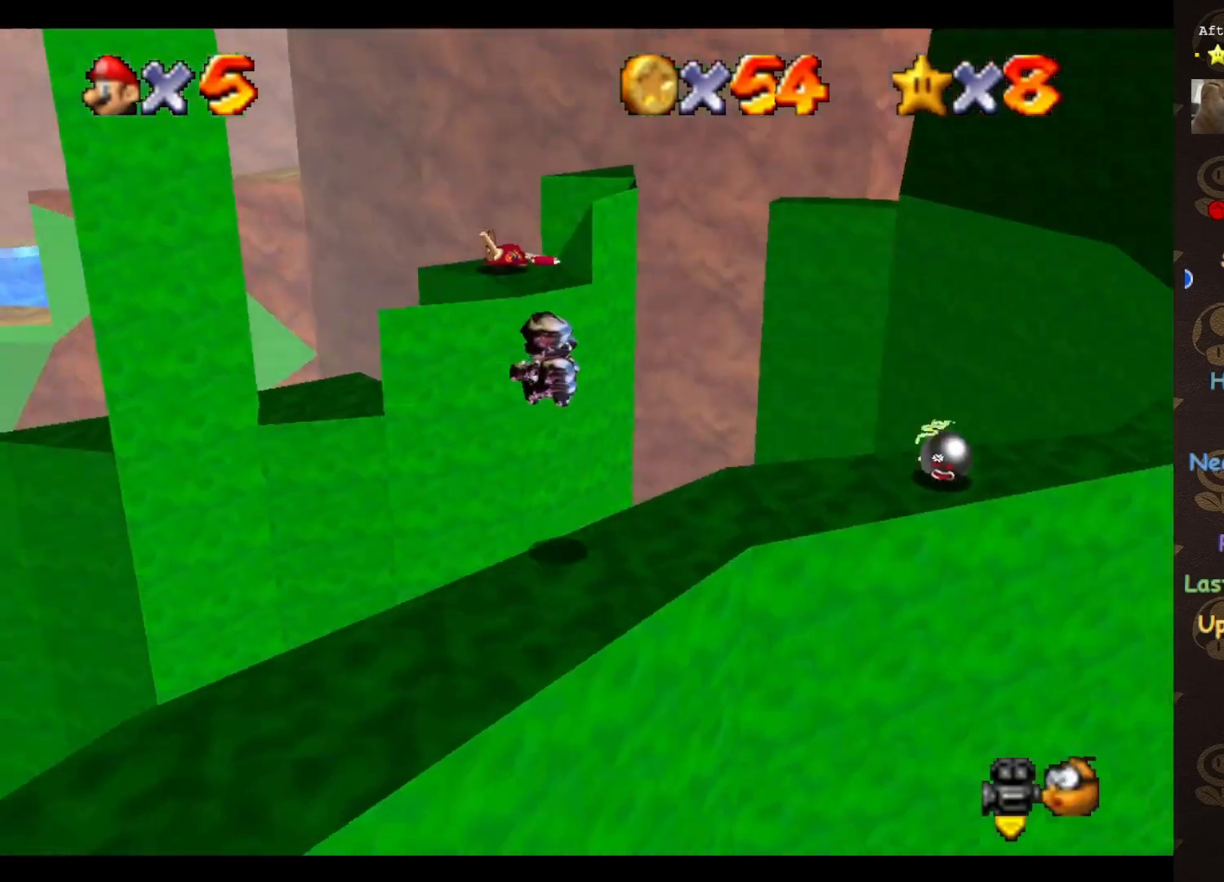
{"buttons": [], "left_stick": "up-left", "events": [[100, "left_stick", "center"], [250, "left_stick", "up-left"], [367, "A", "down"], [500, "A", "up"]]}
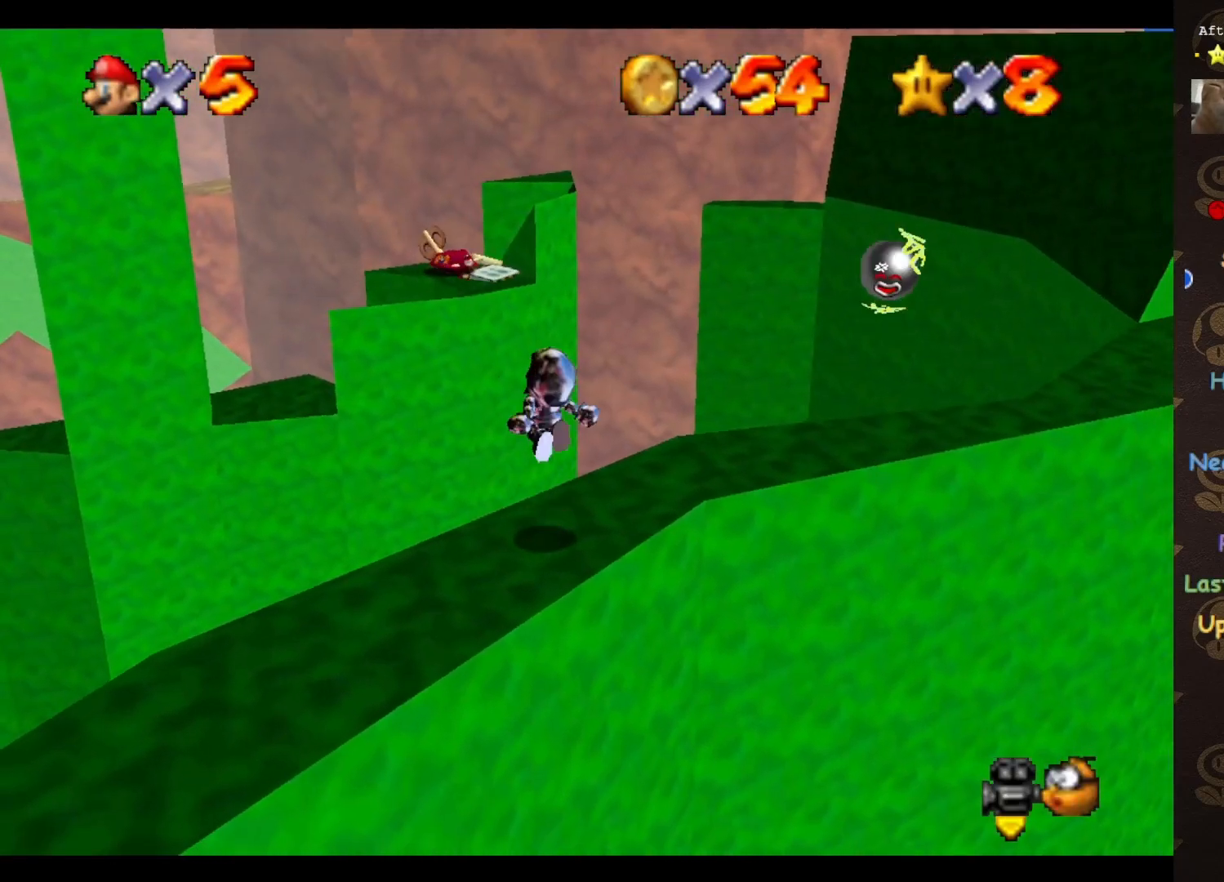
{"buttons": [], "left_stick": "center", "events": [[150, "left_stick", "center"]]}
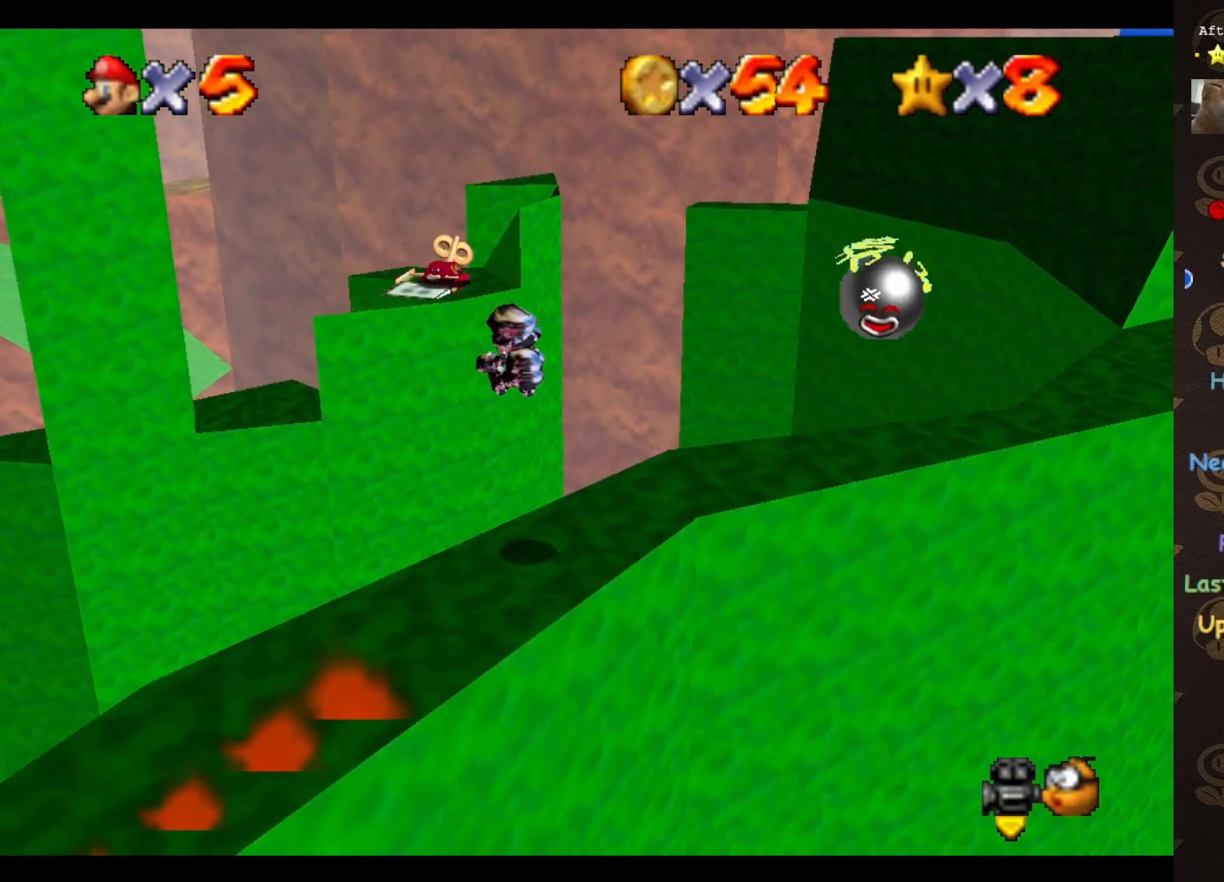
{"buttons": ["A"], "left_stick": "center", "events": [[83, "left_stick", "down-right"], [467, "A", "down"], [467, "left_stick", "center"]]}
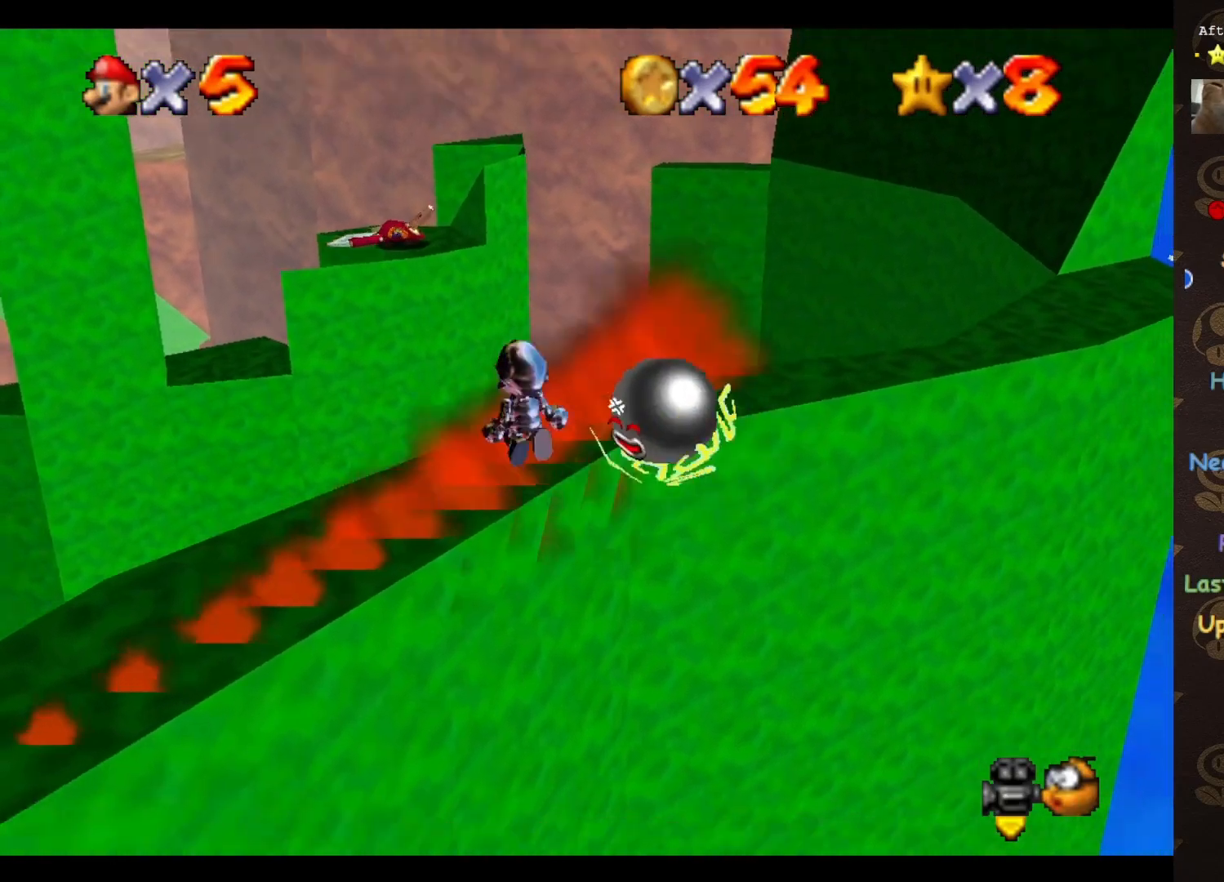
{"buttons": ["A"], "left_stick": "up-left", "events": [[83, "left_stick", "up"], [433, "left_stick", "up-left"]]}
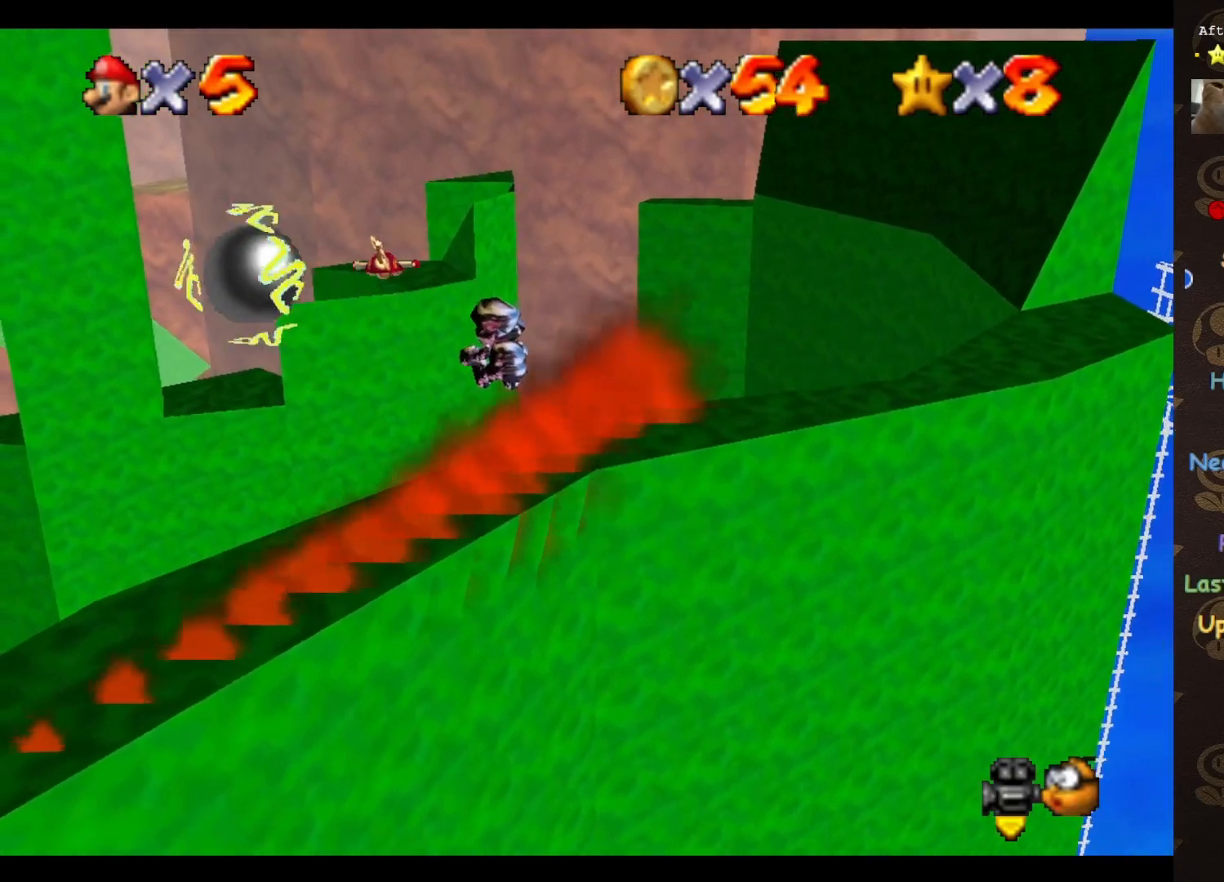
{"buttons": [], "left_stick": "center", "events": [[117, "A", "up"], [300, "left_stick", "down-left"], [333, "C_LEFT", "down"], [433, "left_stick", "center"], [467, "C_LEFT", "up"]]}
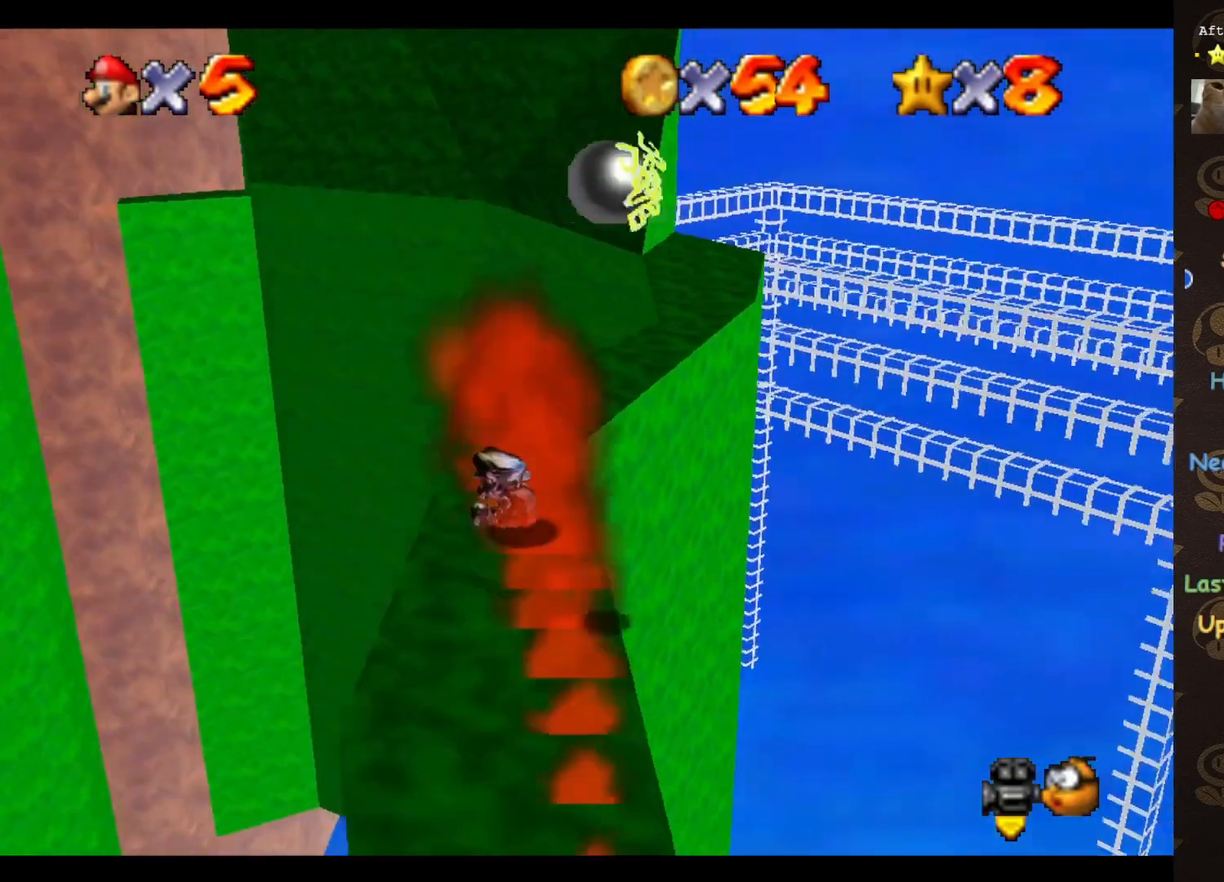
{"buttons": ["A"], "left_stick": "center", "events": [[433, "A", "down"]]}
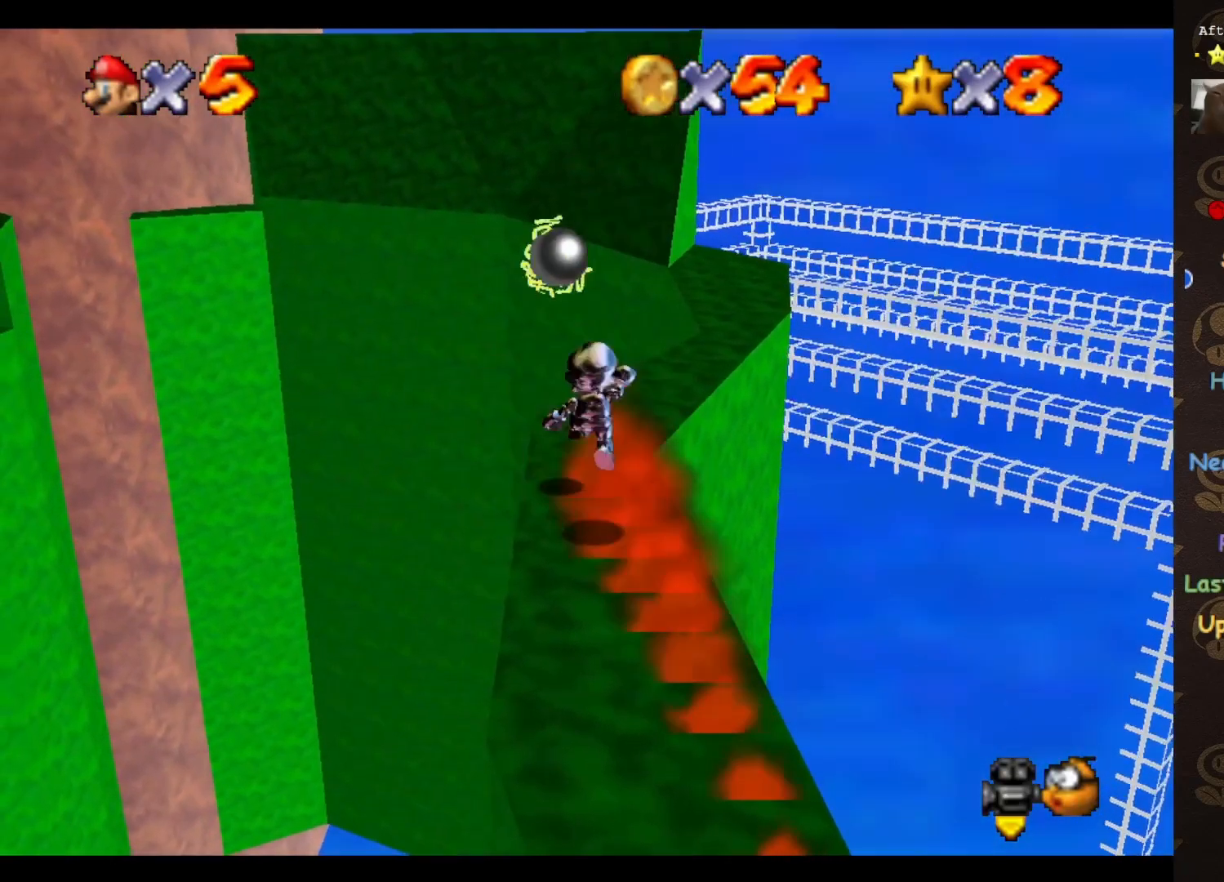
{"buttons": [], "left_stick": "center", "events": [[17, "left_stick", "down"], [200, "A", "up"], [383, "C_LEFT", "down"], [450, "C_LEFT", "up"], [450, "left_stick", "center"]]}
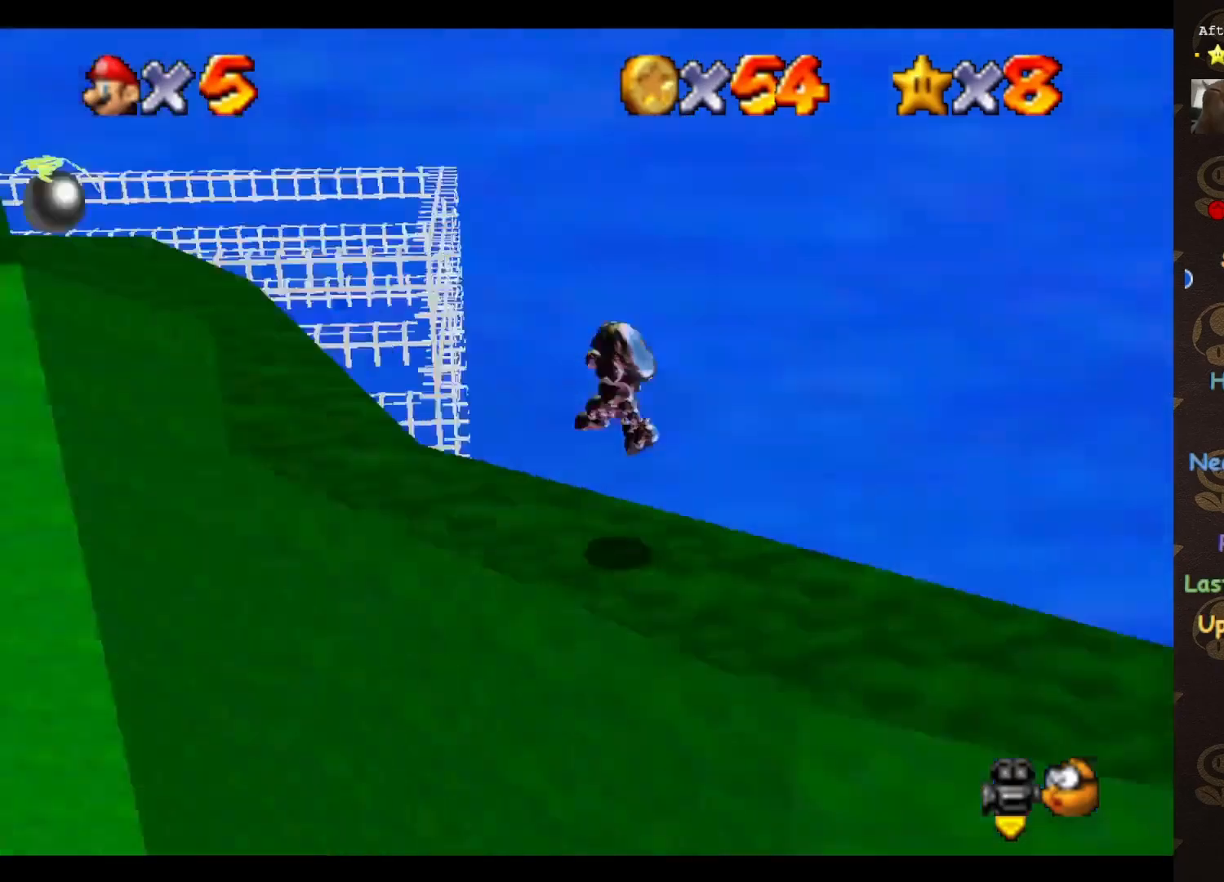
{"buttons": [], "left_stick": "center", "events": [[17, "C_LEFT", "down"], [67, "C_LEFT", "up"], [167, "C_LEFT", "down"], [233, "C_LEFT", "up"], [300, "C_LEFT", "down"], [350, "C_LEFT", "up"]]}
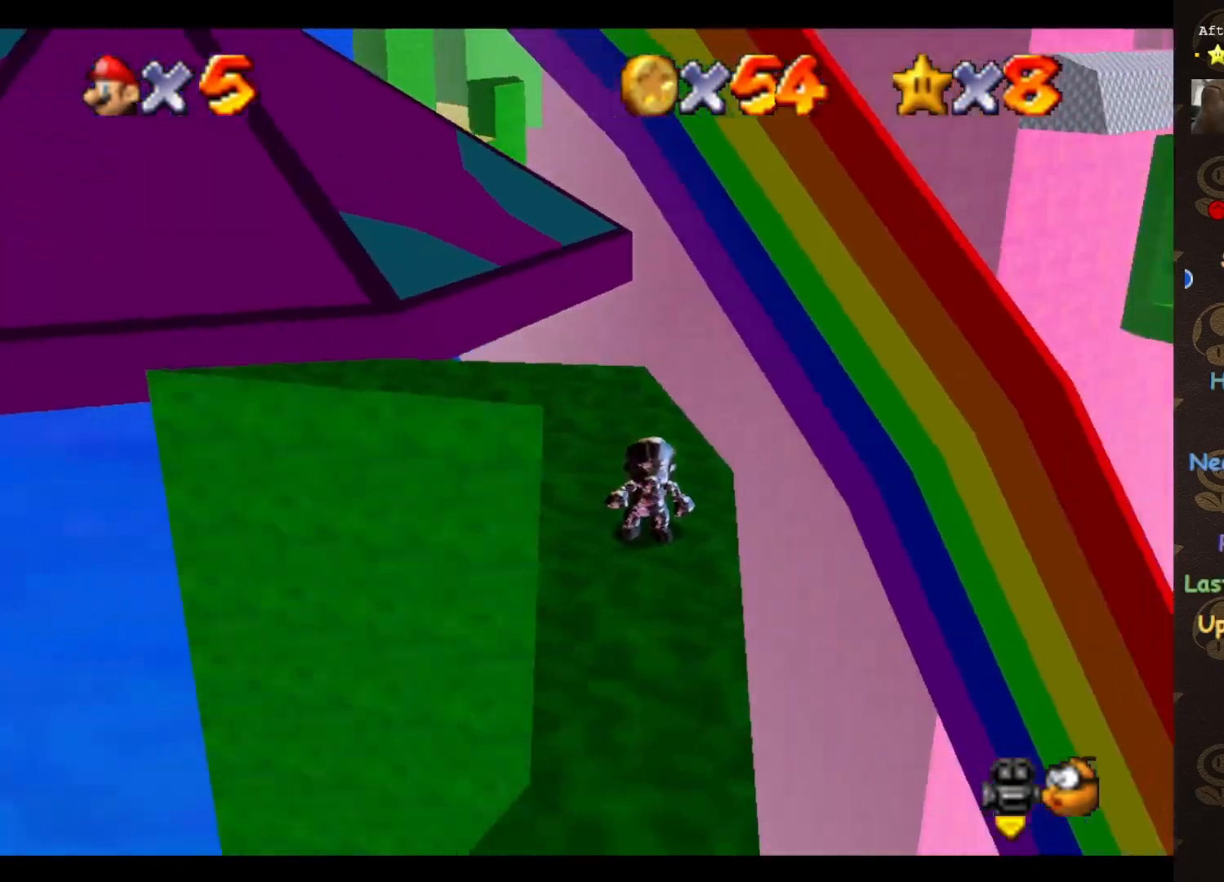
{"buttons": ["A"], "left_stick": "up", "events": [[350, "left_stick", "up"], [450, "A", "down"]]}
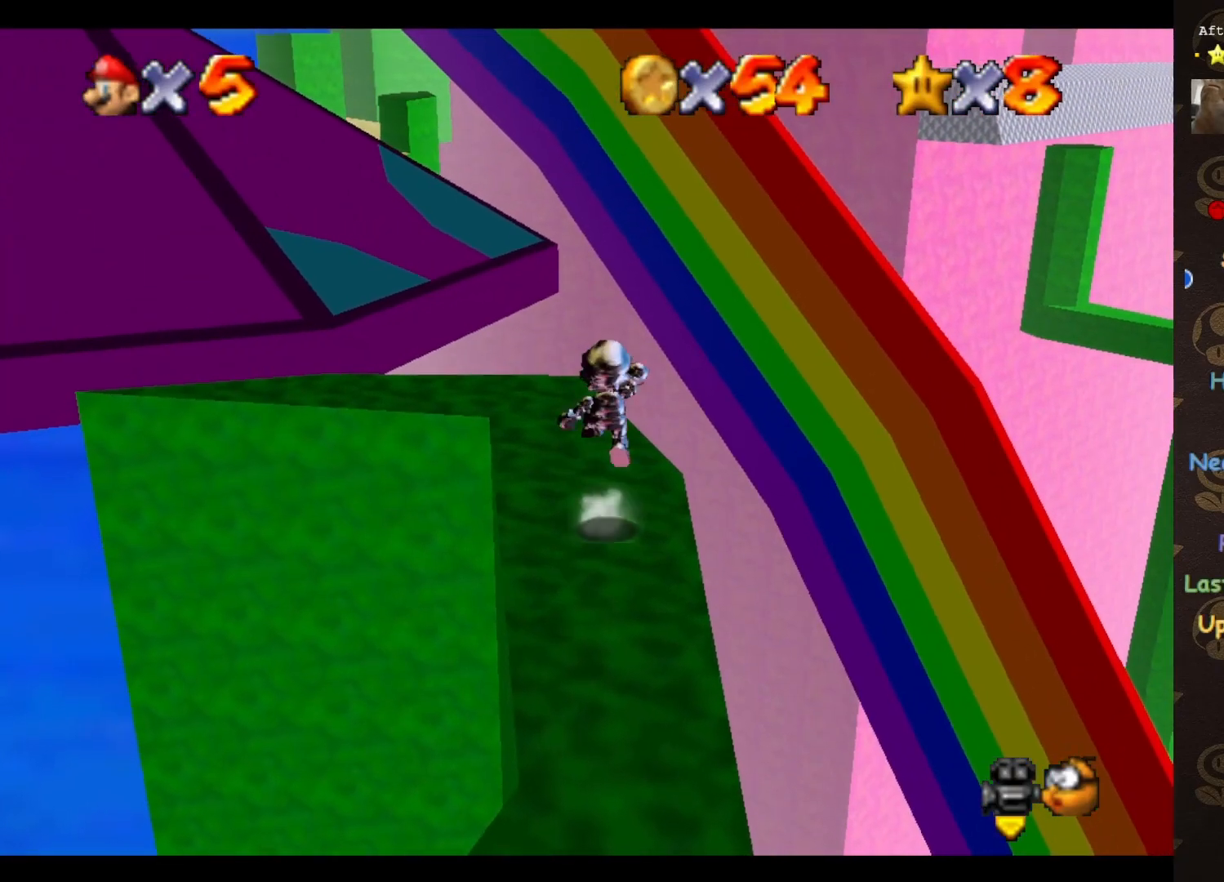
{"buttons": ["C_RIGHT"], "left_stick": "up", "events": [[167, "left_stick", "up-left"], [267, "left_stick", "up"], [300, "A", "up"], [450, "C_RIGHT", "down"]]}
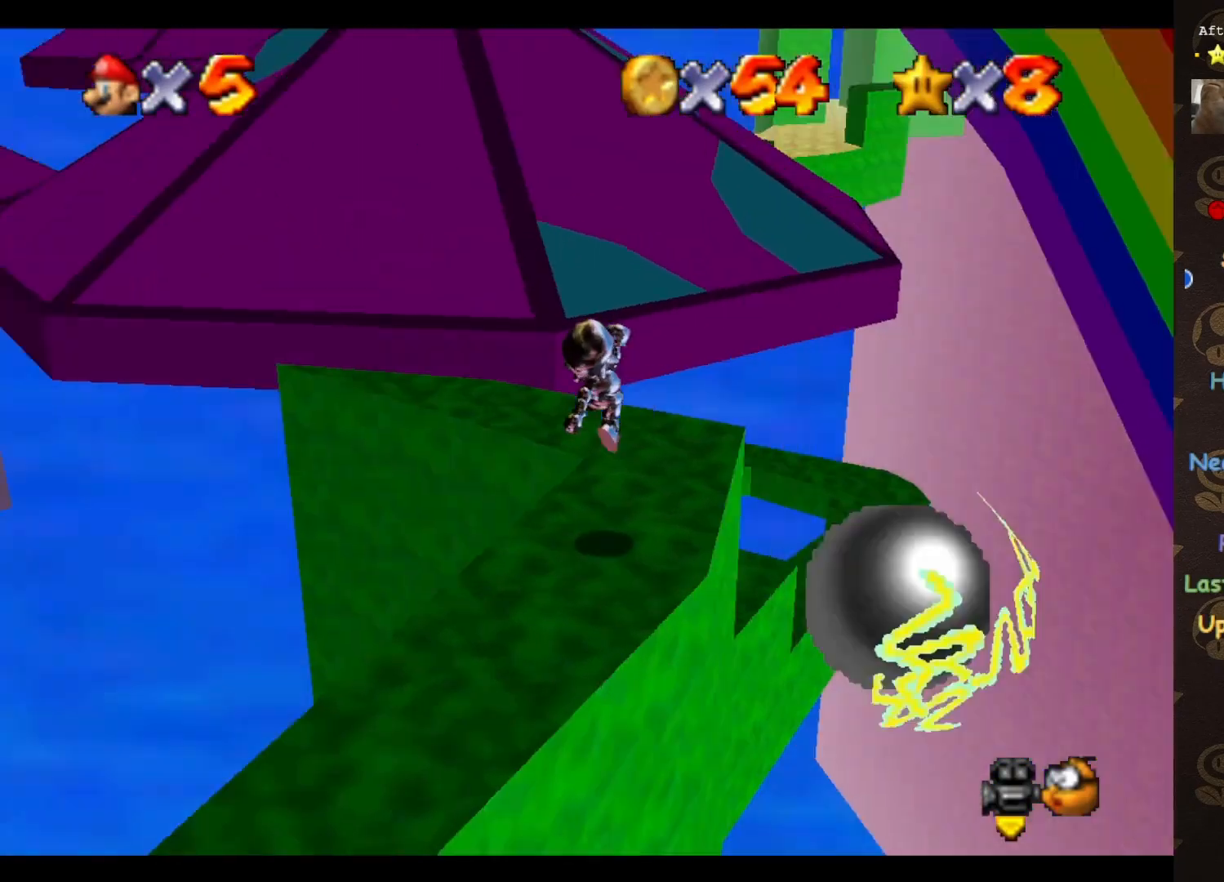
{"buttons": [], "left_stick": "up", "events": [[50, "C_RIGHT", "up"], [317, "A", "down"], [450, "A", "up"]]}
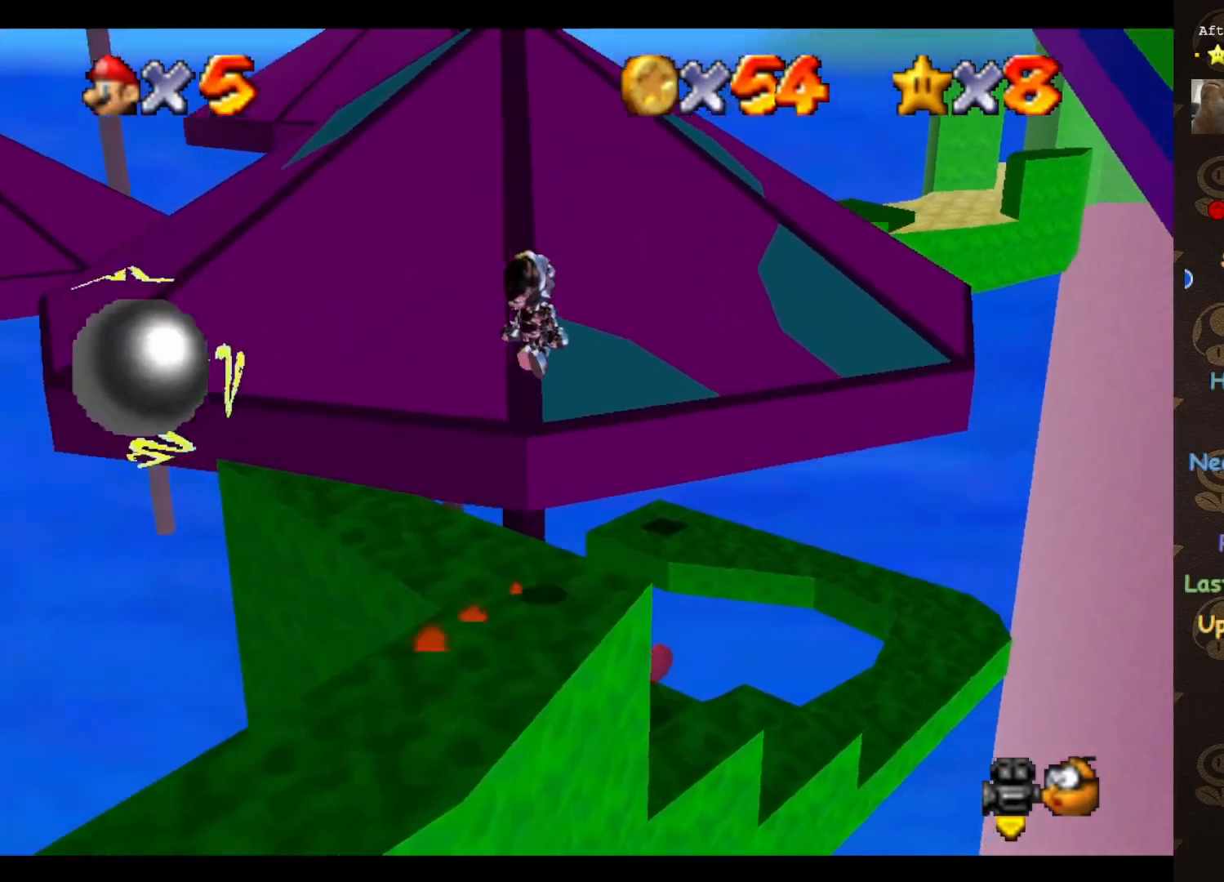
{"buttons": ["B"], "left_stick": "center", "events": [[50, "left_stick", "center"], [167, "left_stick", "down"], [200, "C_RIGHT", "down"], [233, "left_stick", "down-left"], [300, "C_RIGHT", "up"], [483, "B", "down"], [483, "left_stick", "center"]]}
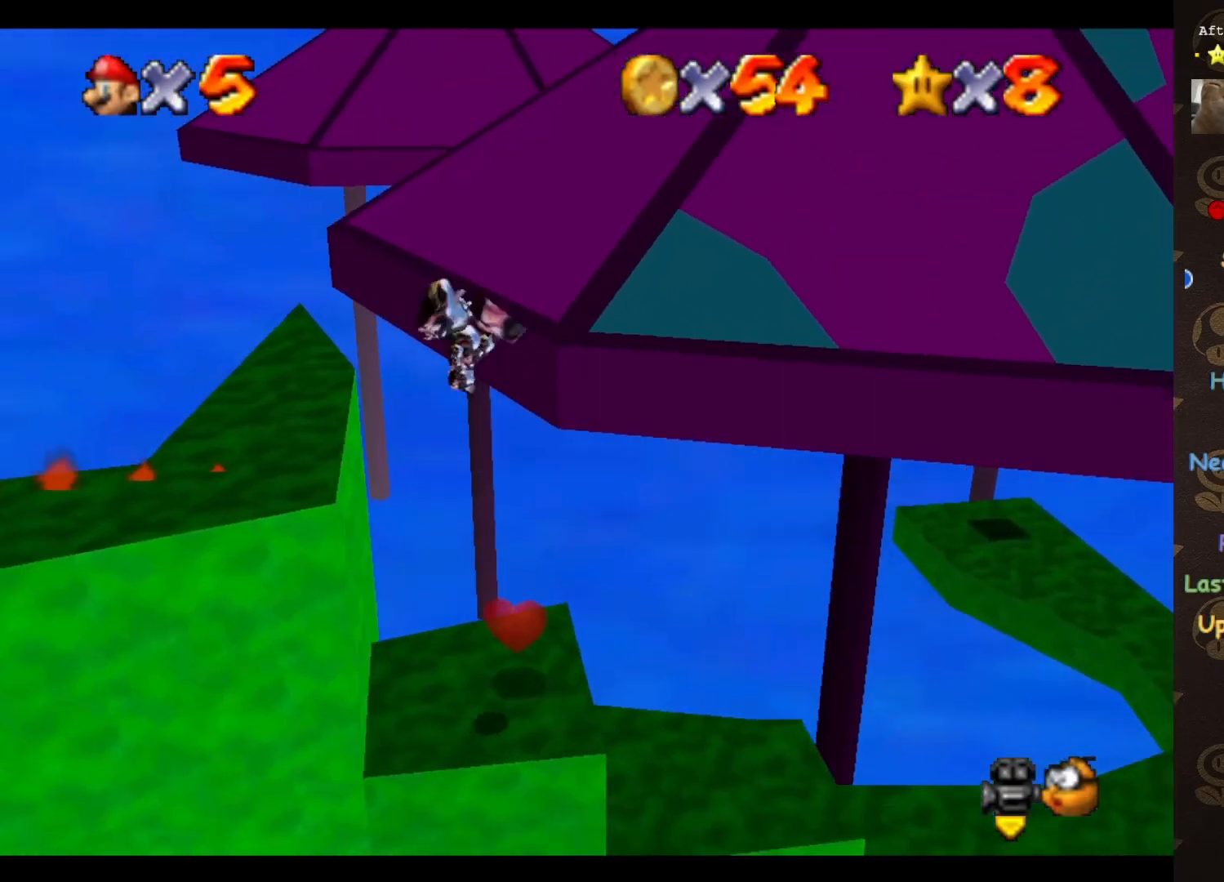
{"buttons": ["C_LEFT"], "left_stick": "up-left", "events": [[67, "B", "up"], [233, "left_stick", "up-left"], [483, "C_LEFT", "down"]]}
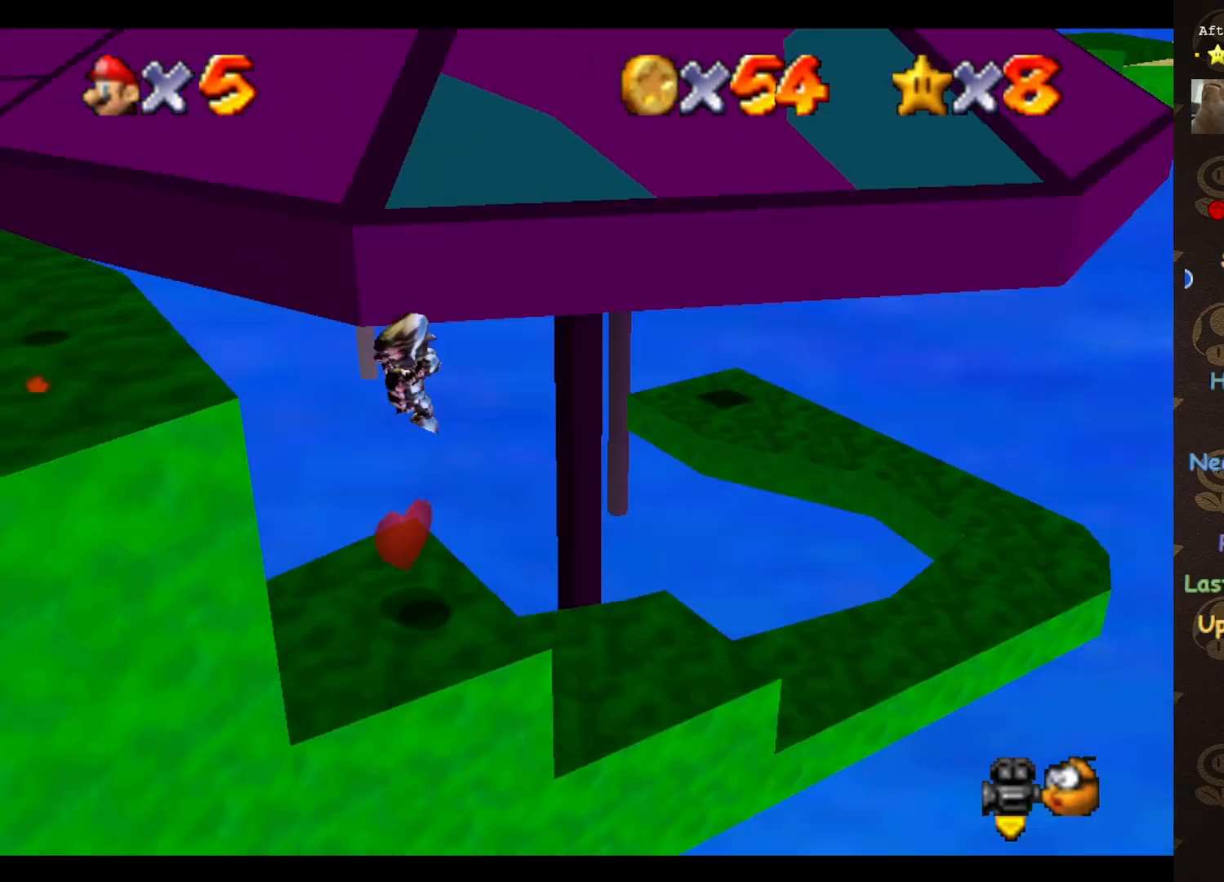
{"buttons": ["A"], "left_stick": "up-right", "events": [[17, "left_stick", "center"], [50, "C_LEFT", "up"], [383, "left_stick", "up-right"], [483, "A", "down"]]}
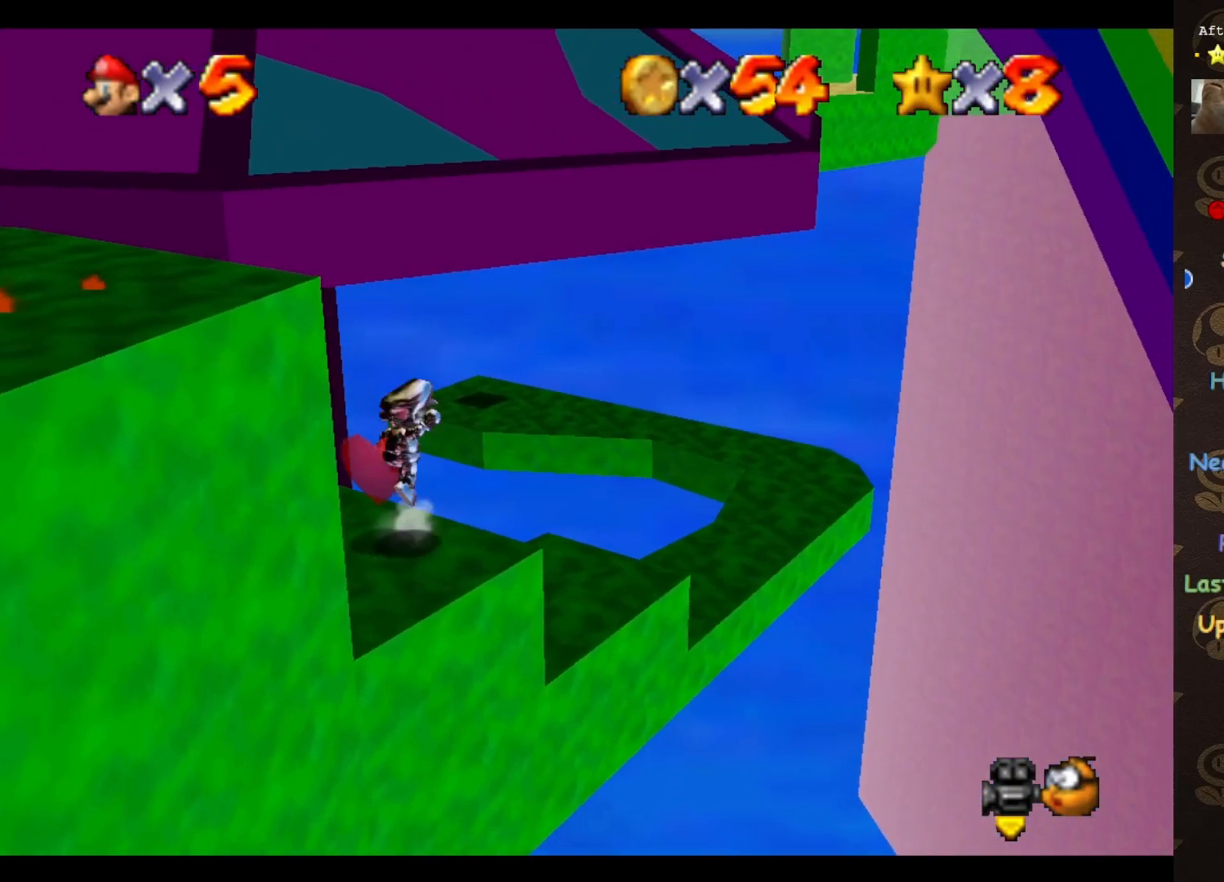
{"buttons": [], "left_stick": "right", "events": [[167, "A", "up"], [300, "left_stick", "right"]]}
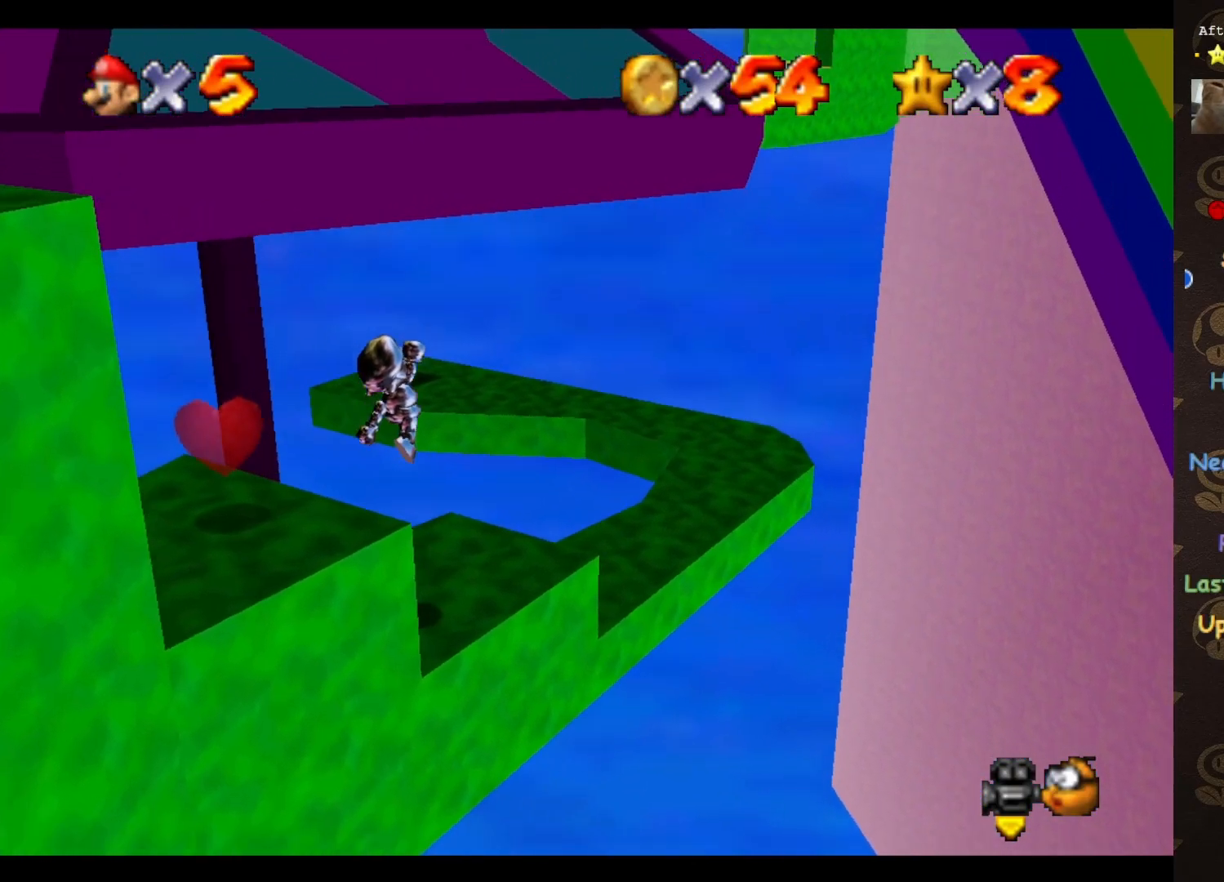
{"buttons": ["A"], "left_stick": "up-right", "events": [[17, "left_stick", "up-right"], [300, "A", "down"]]}
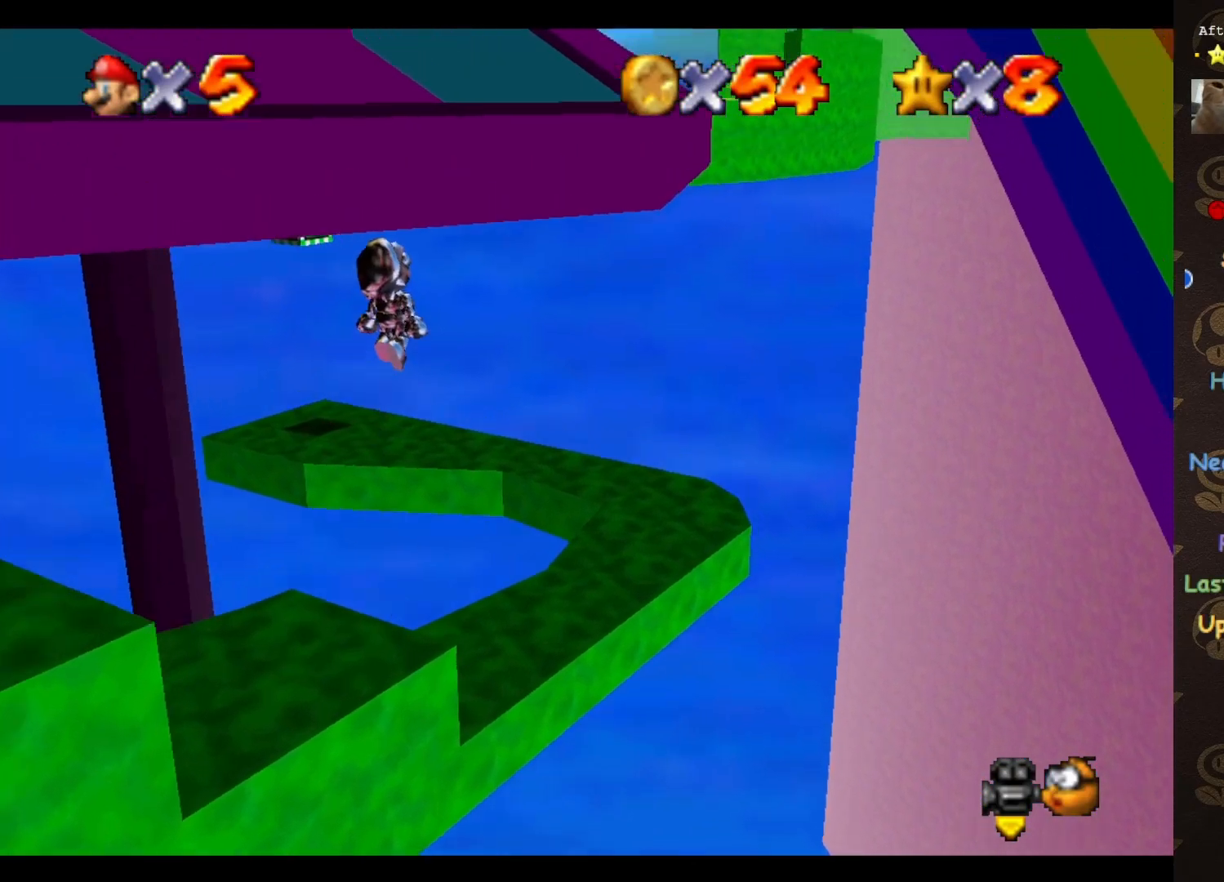
{"buttons": ["A"], "left_stick": "down-left", "events": [[50, "left_stick", "right"], [200, "left_stick", "down-right"], [317, "left_stick", "down"], [417, "left_stick", "down-left"]]}
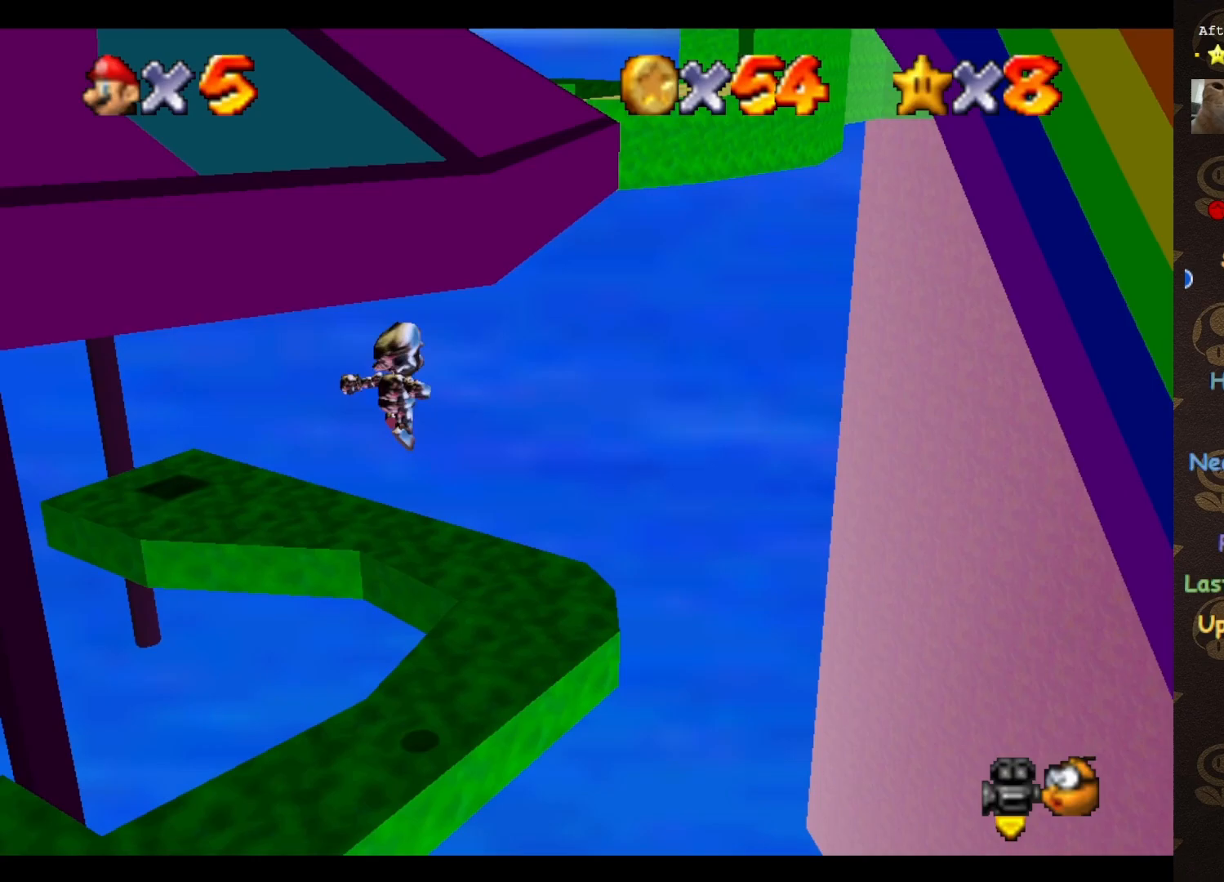
{"buttons": [], "left_stick": "up", "events": [[100, "left_stick", "center"], [250, "B", "down"], [400, "left_stick", "up"], [500, "A", "up"], [500, "B", "up"]]}